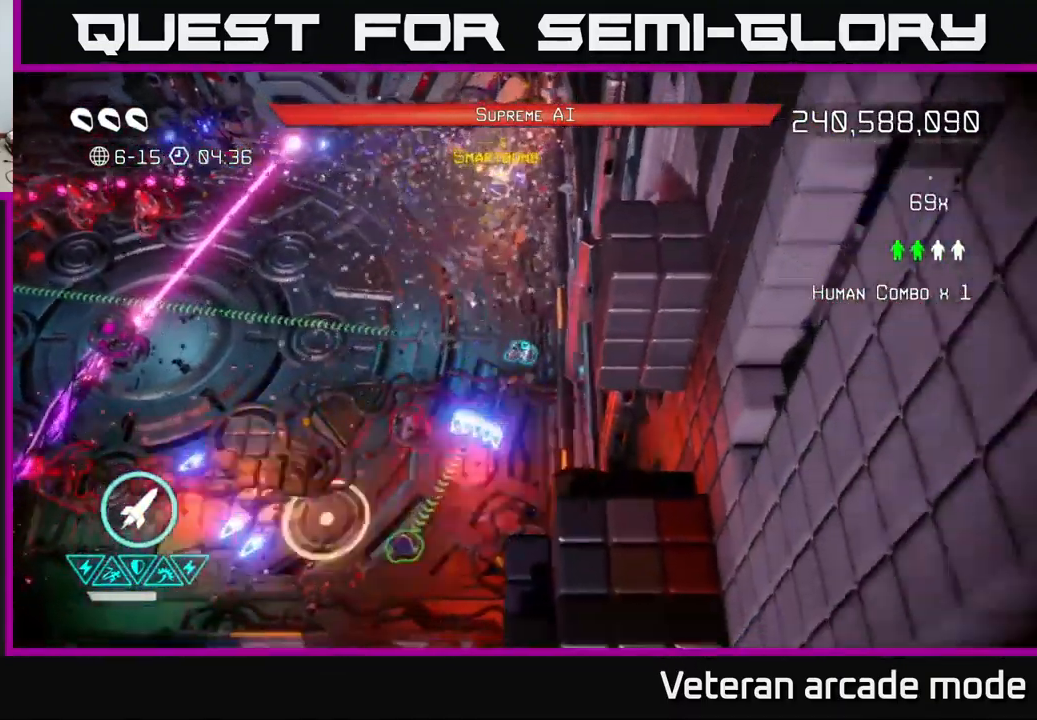
Gameplay with a controller (Xbox layout); each line is a JSON object with the inputs held at the frame after it. "events" lists button and stick changes between this image and that frame as [ms after this image, input, new state], when the widget could be followed in between. Not read: L3.
{"buttons": [], "left_stick": "center", "right_stick": "left", "events": [[167, "left_stick", "down-left"], [167, "right_stick", "left"], [500, "left_stick", "center"]]}
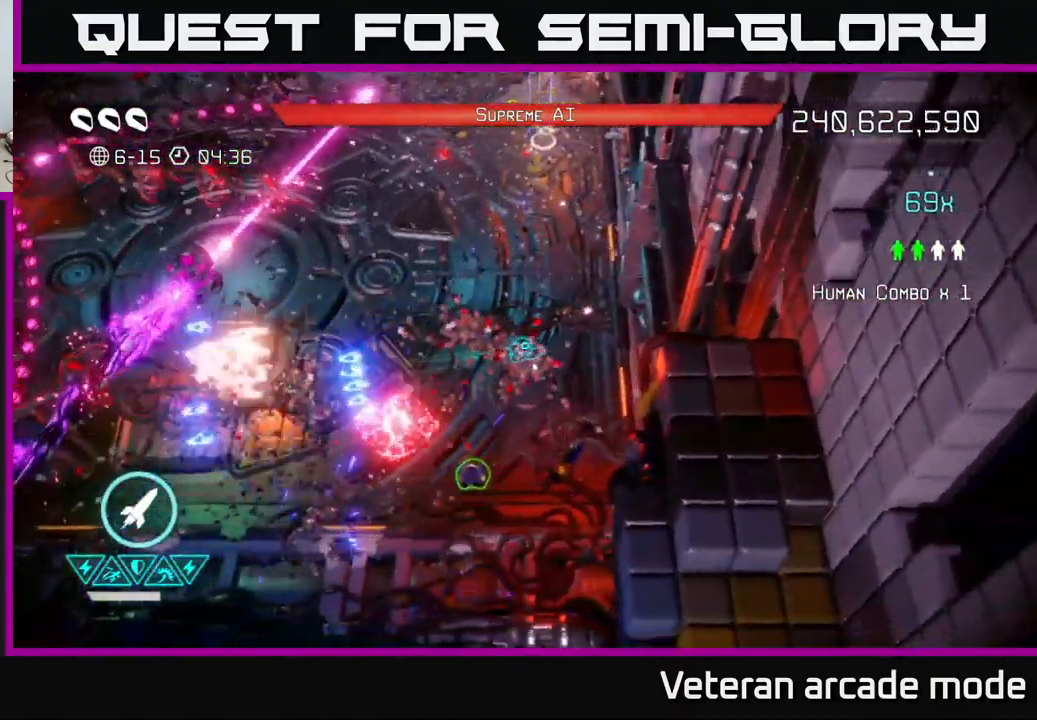
{"buttons": [], "left_stick": "down", "right_stick": "left", "events": [[317, "left_stick", "down"]]}
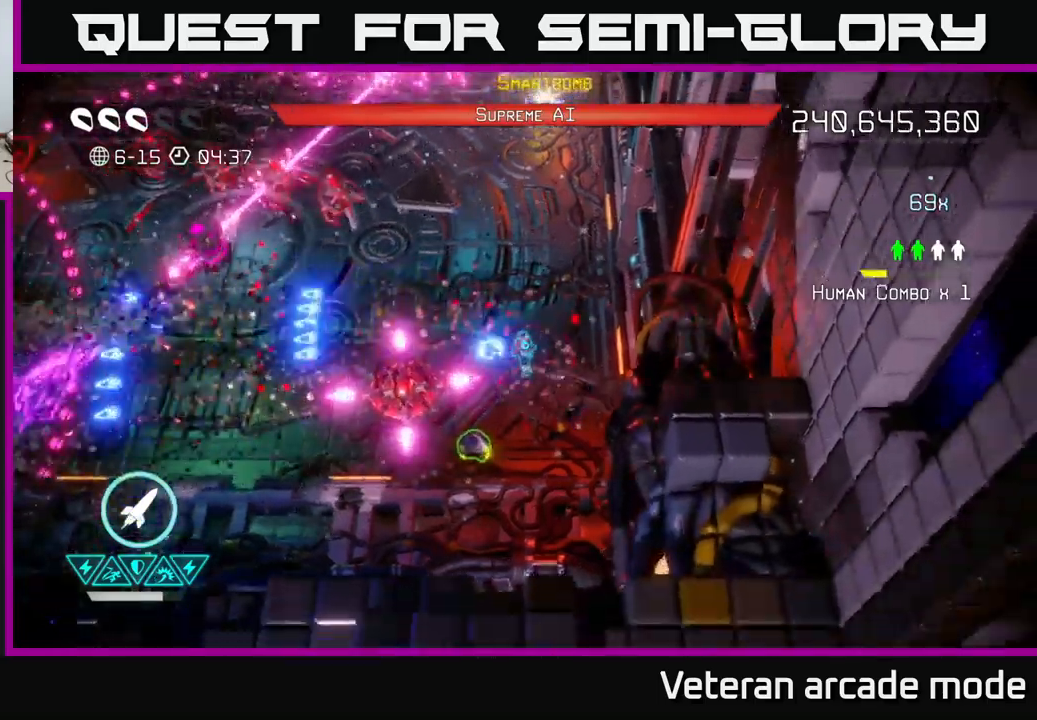
{"buttons": [], "left_stick": "left", "right_stick": "up-left", "events": [[233, "left_stick", "down-left"], [250, "R2", "down"], [333, "R2", "up"], [433, "left_stick", "left"], [467, "right_stick", "up-left"]]}
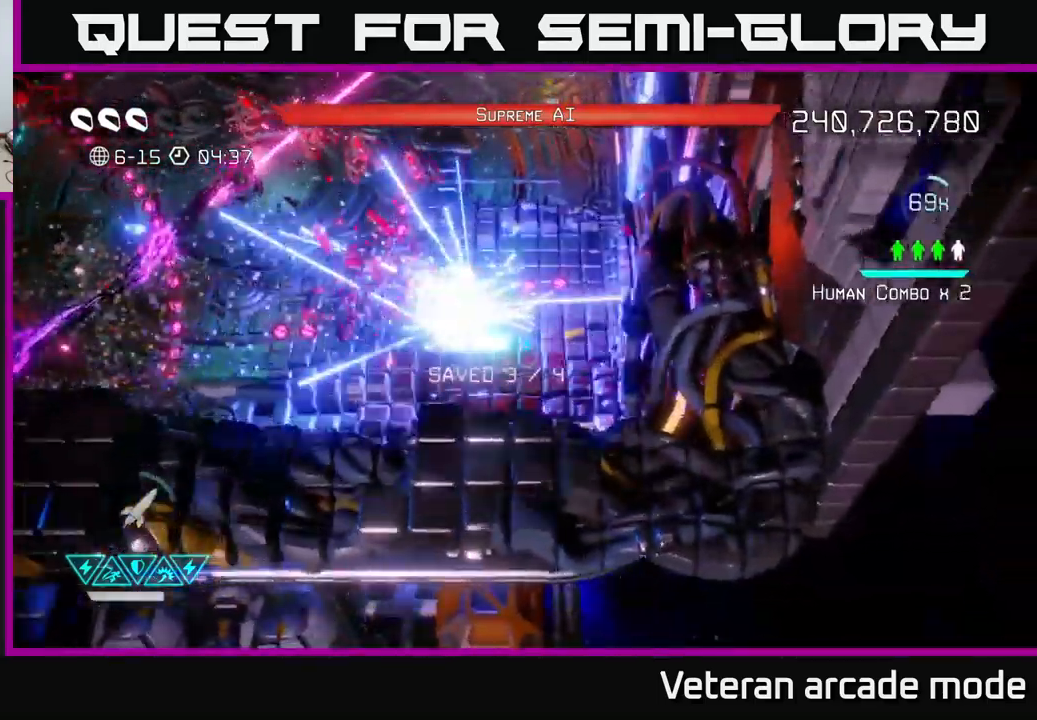
{"buttons": [], "left_stick": "up-left", "right_stick": "up-left", "events": [[83, "right_stick", "up"], [133, "left_stick", "up"], [183, "left_stick", "right"], [300, "left_stick", "center"], [367, "left_stick", "left"], [433, "right_stick", "up-left"], [467, "left_stick", "up-left"]]}
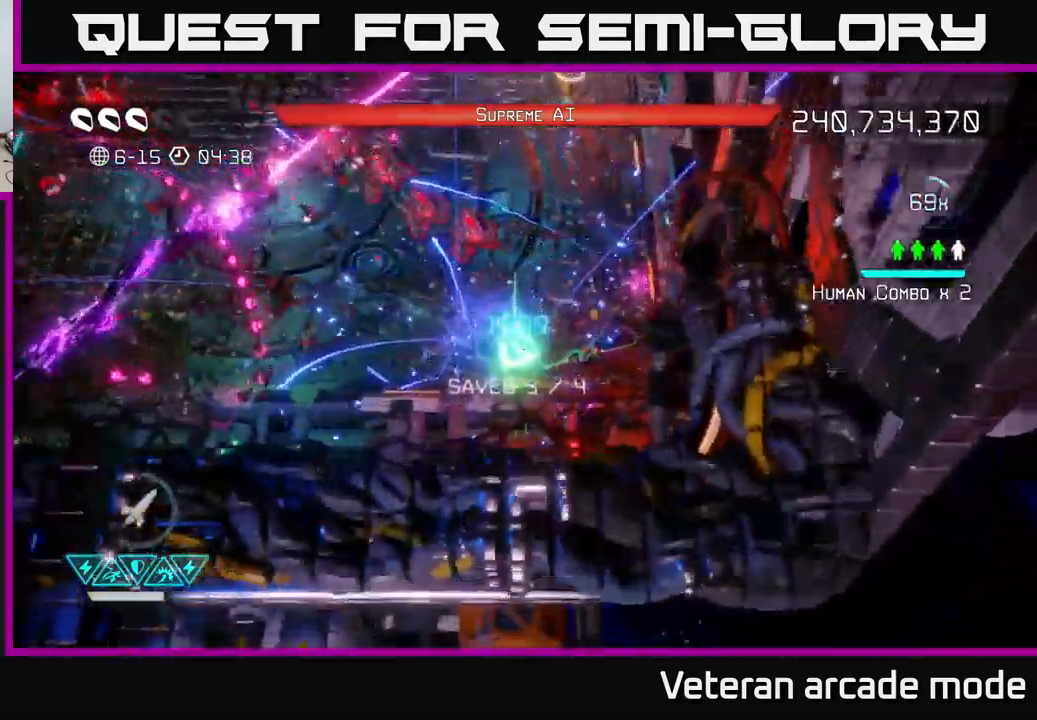
{"buttons": [], "left_stick": "up", "right_stick": "up-left", "events": [[33, "left_stick", "up"], [217, "left_stick", "center"], [317, "left_stick", "up"]]}
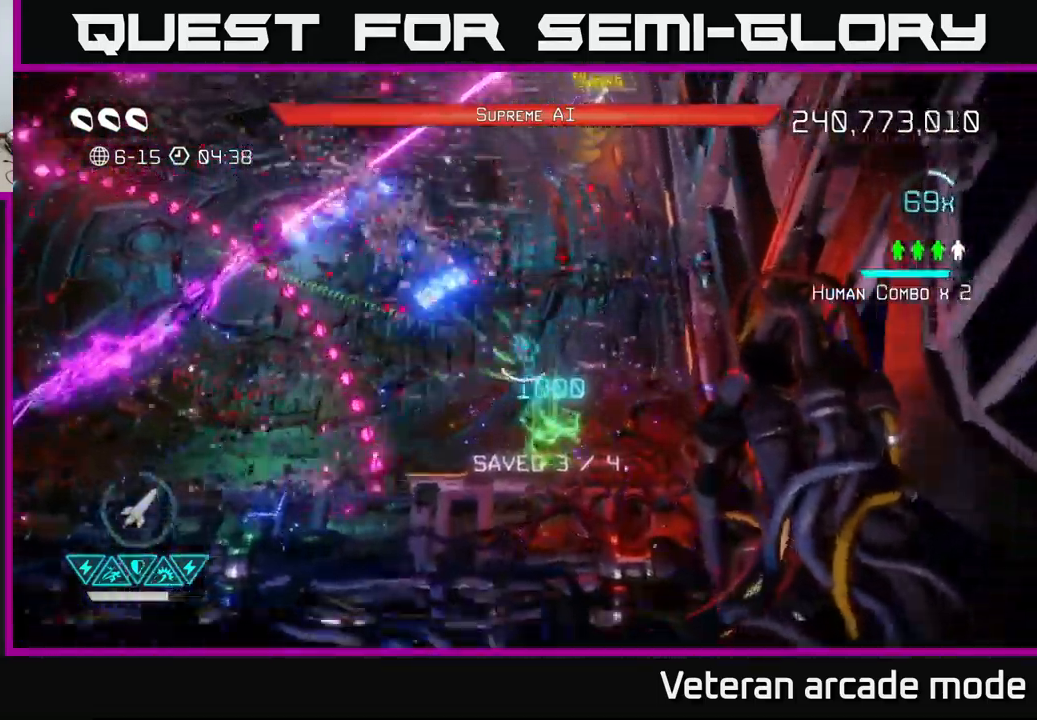
{"buttons": [], "left_stick": "left", "right_stick": "up-left", "events": [[33, "right_stick", "left"], [100, "left_stick", "left"], [150, "left_stick", "down-left"], [167, "L2", "down"], [300, "L2", "up"], [333, "left_stick", "left"], [383, "right_stick", "up-left"], [400, "L2", "down"], [500, "L2", "up"]]}
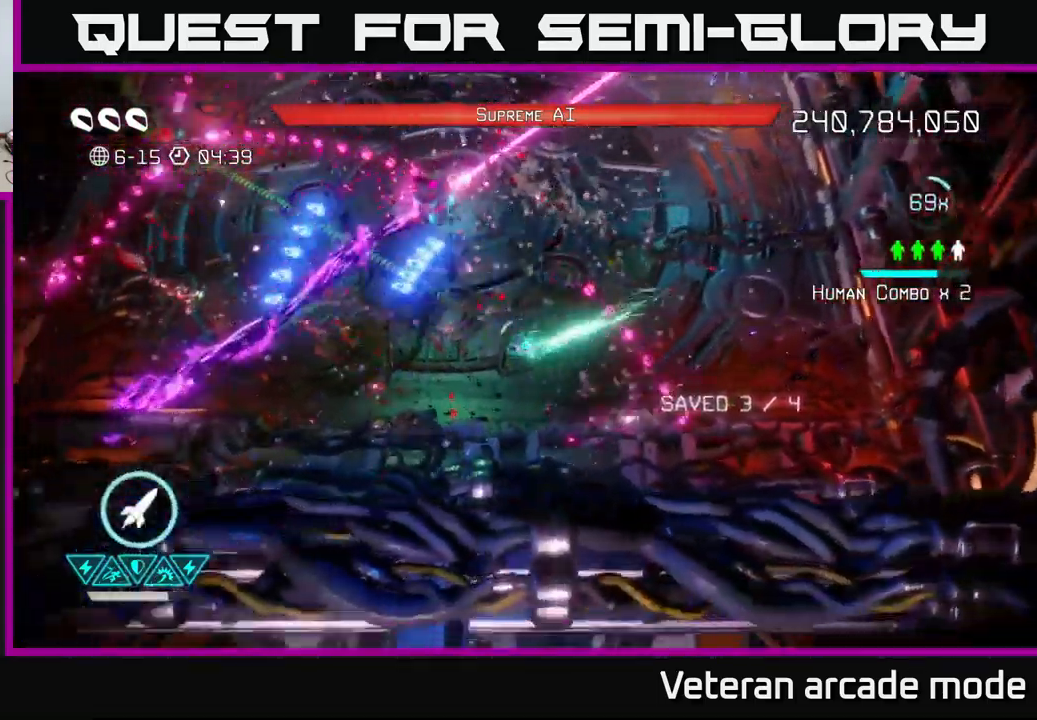
{"buttons": [], "left_stick": "down", "right_stick": "up-left", "events": [[183, "R2", "down"], [283, "R2", "up"], [333, "R2", "down"], [433, "R2", "up"], [483, "left_stick", "down"]]}
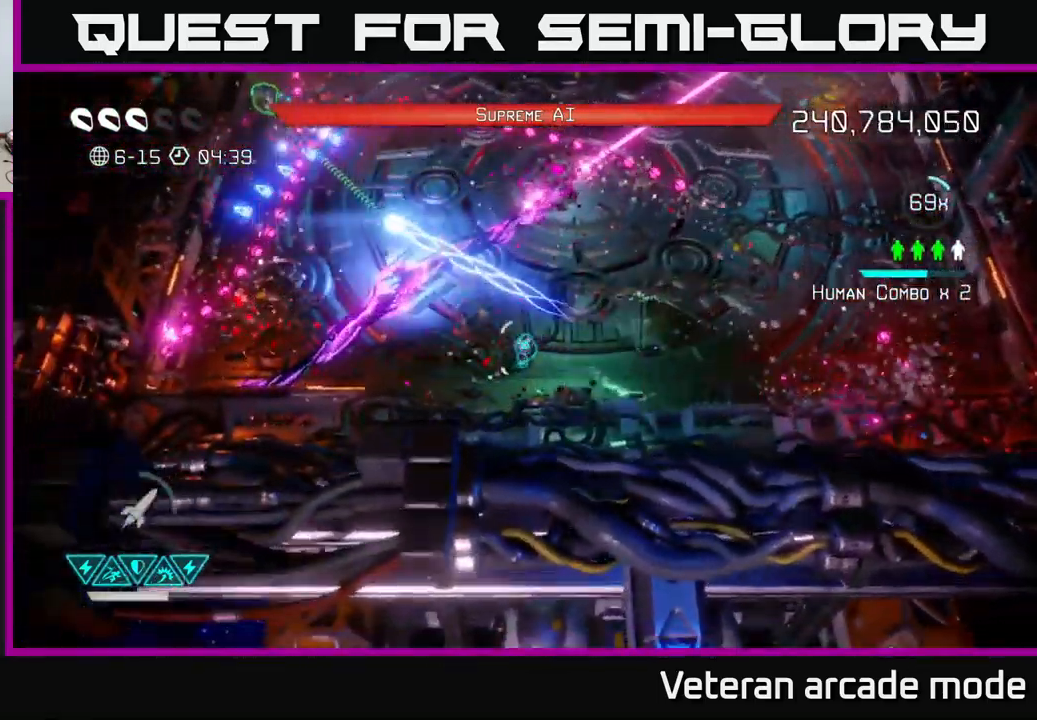
{"buttons": [], "left_stick": "up-left", "right_stick": "up-left", "events": [[67, "left_stick", "right"], [383, "left_stick", "up-left"]]}
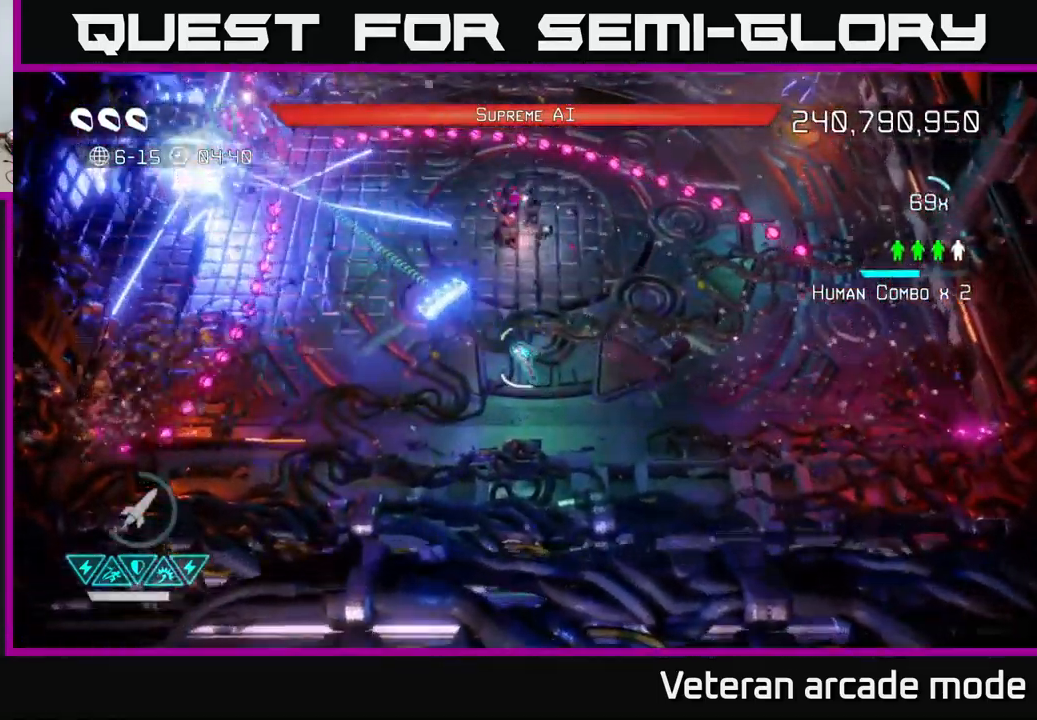
{"buttons": [], "left_stick": "up-left", "right_stick": "up-left", "events": [[50, "left_stick", "center"], [100, "left_stick", "left"], [283, "L2", "down"], [283, "left_stick", "up-left"], [483, "L2", "up"]]}
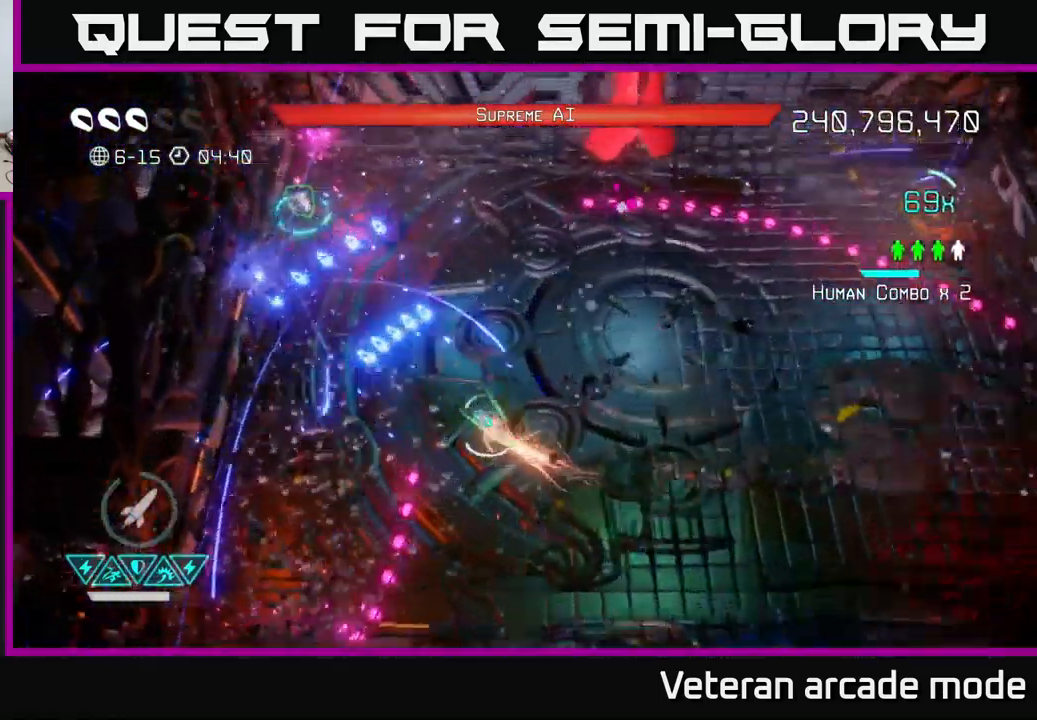
{"buttons": [], "left_stick": "up", "right_stick": "up", "events": [[233, "L2", "down"], [417, "L2", "up"], [467, "left_stick", "up"], [467, "right_stick", "up"]]}
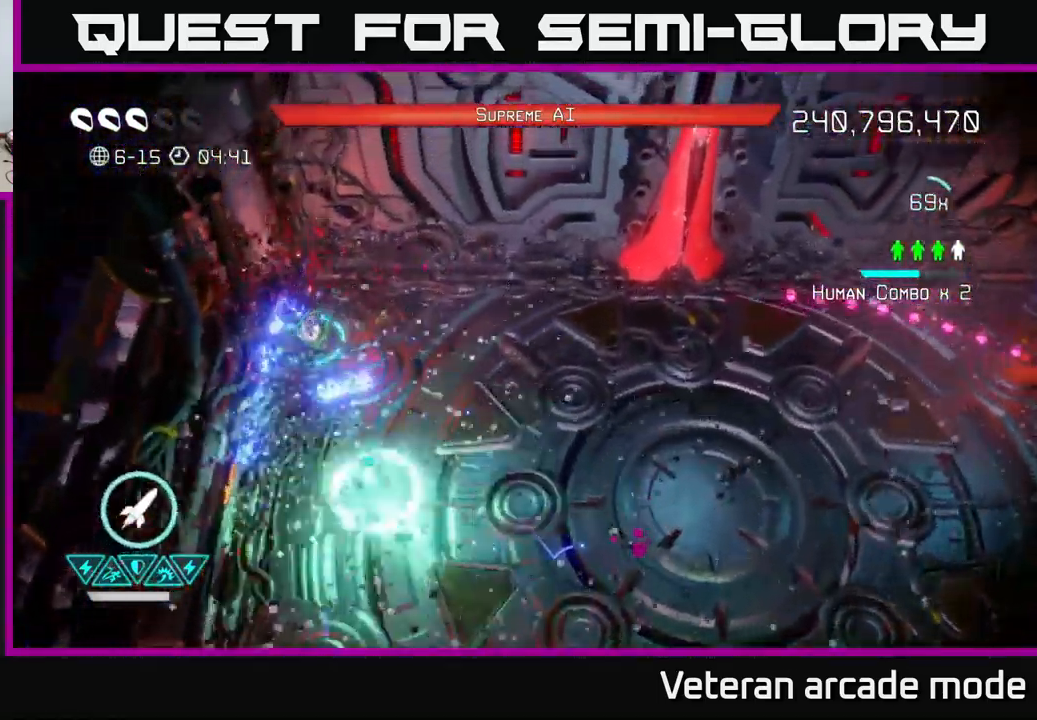
{"buttons": [], "left_stick": "down-right", "right_stick": "right", "events": [[33, "L2", "down"], [183, "L2", "up"], [250, "right_stick", "up-right"], [350, "right_stick", "right"], [433, "left_stick", "down-right"]]}
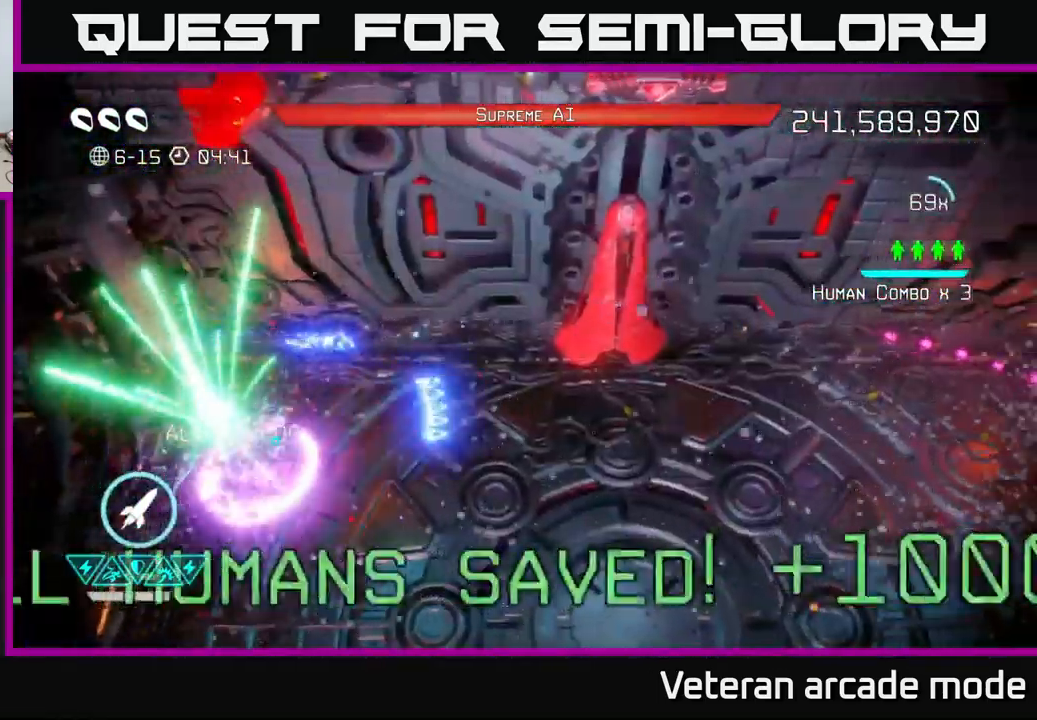
{"buttons": [], "left_stick": "down-right", "right_stick": "up-right", "events": [[166, "right_stick", "up-right"]]}
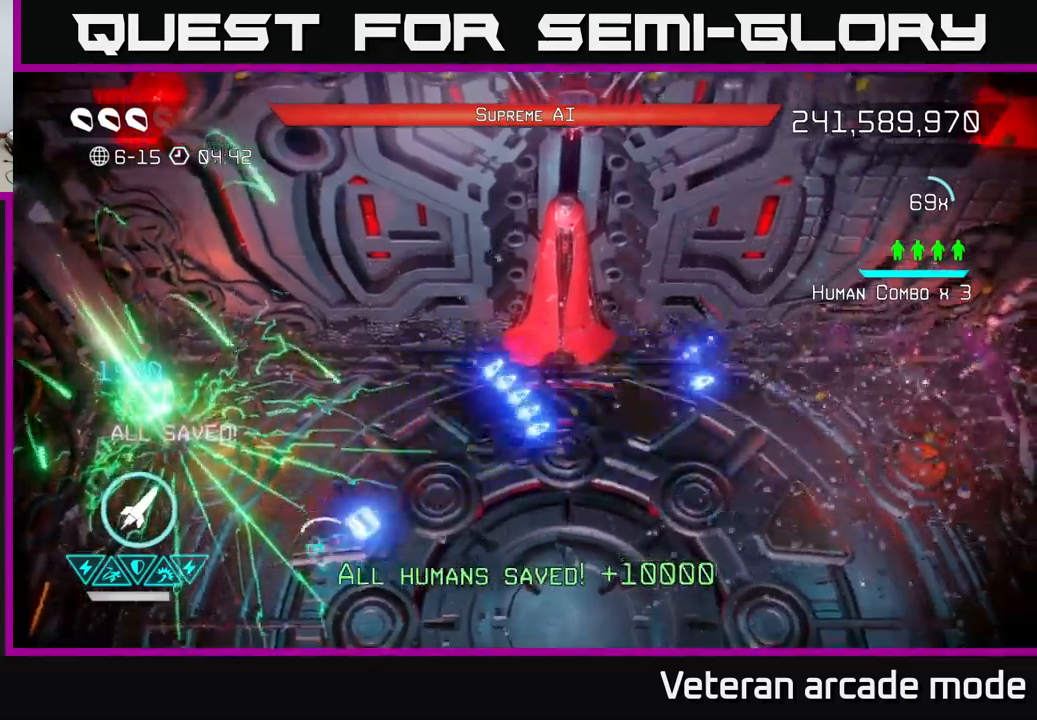
{"buttons": [], "left_stick": "right", "right_stick": "up", "events": [[433, "left_stick", "right"], [483, "right_stick", "up"]]}
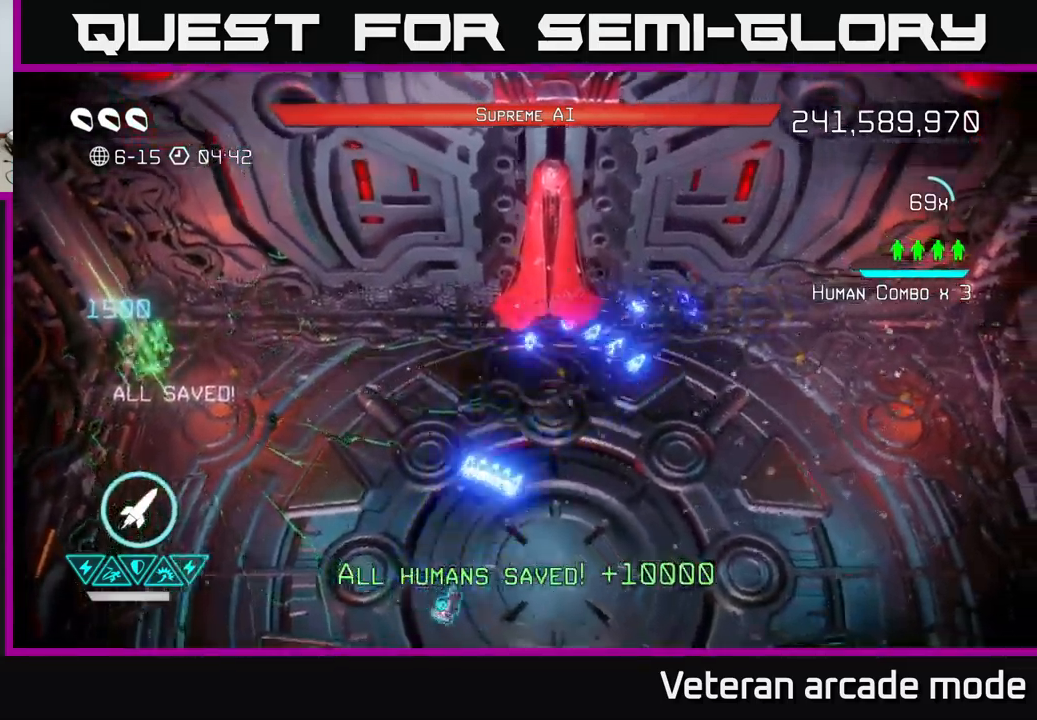
{"buttons": [], "left_stick": "center", "right_stick": "up", "events": [[333, "left_stick", "up"], [400, "left_stick", "center"]]}
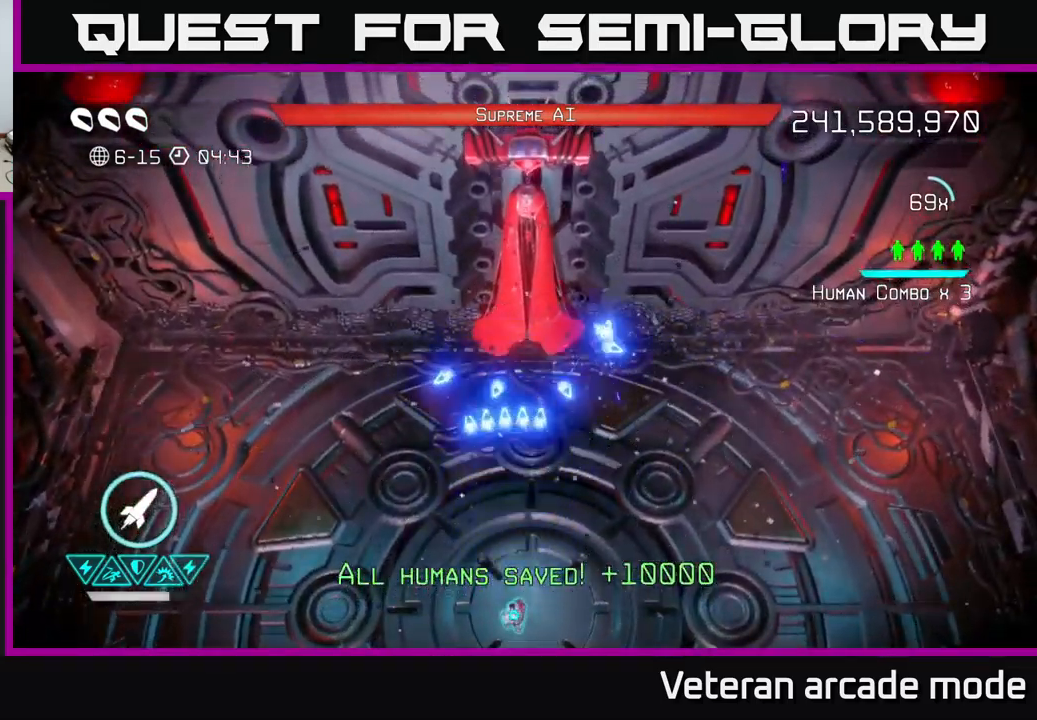
{"buttons": [], "left_stick": "center", "right_stick": "up", "events": []}
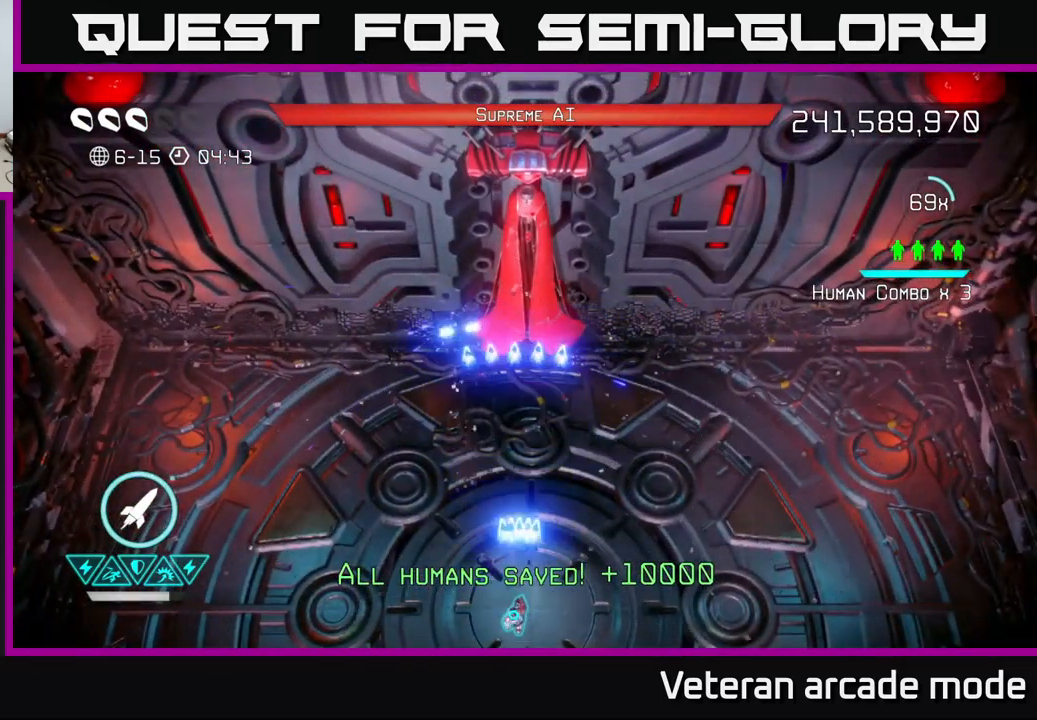
{"buttons": [], "left_stick": "up", "right_stick": "up", "events": [[350, "left_stick", "up"]]}
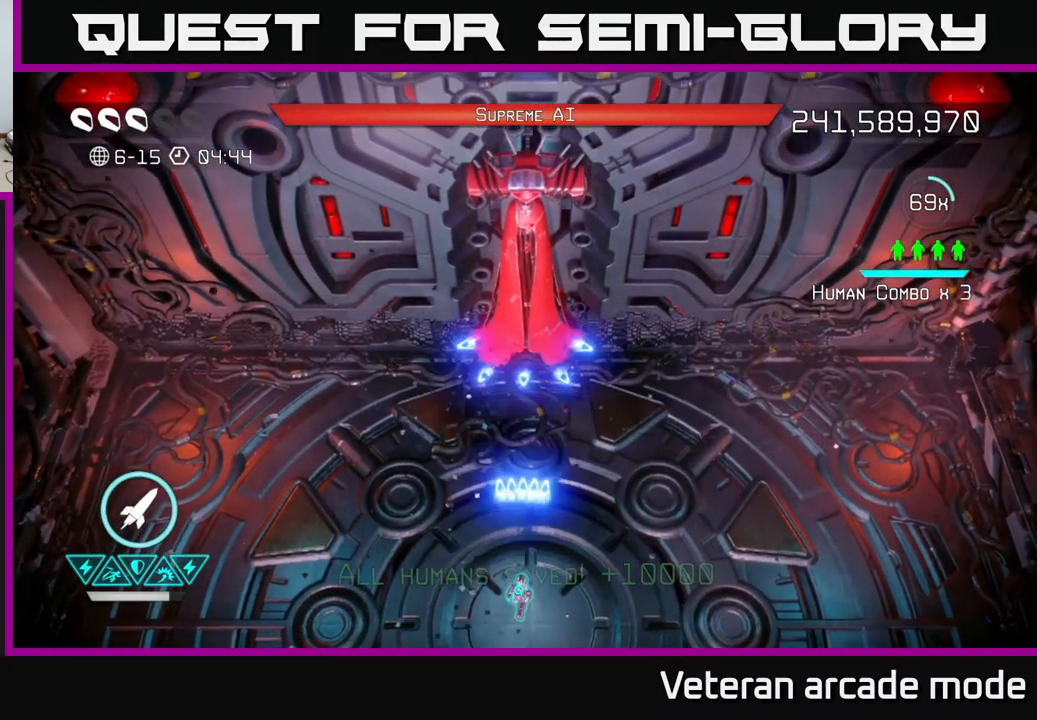
{"buttons": [], "left_stick": "center", "right_stick": "up", "events": [[83, "left_stick", "center"]]}
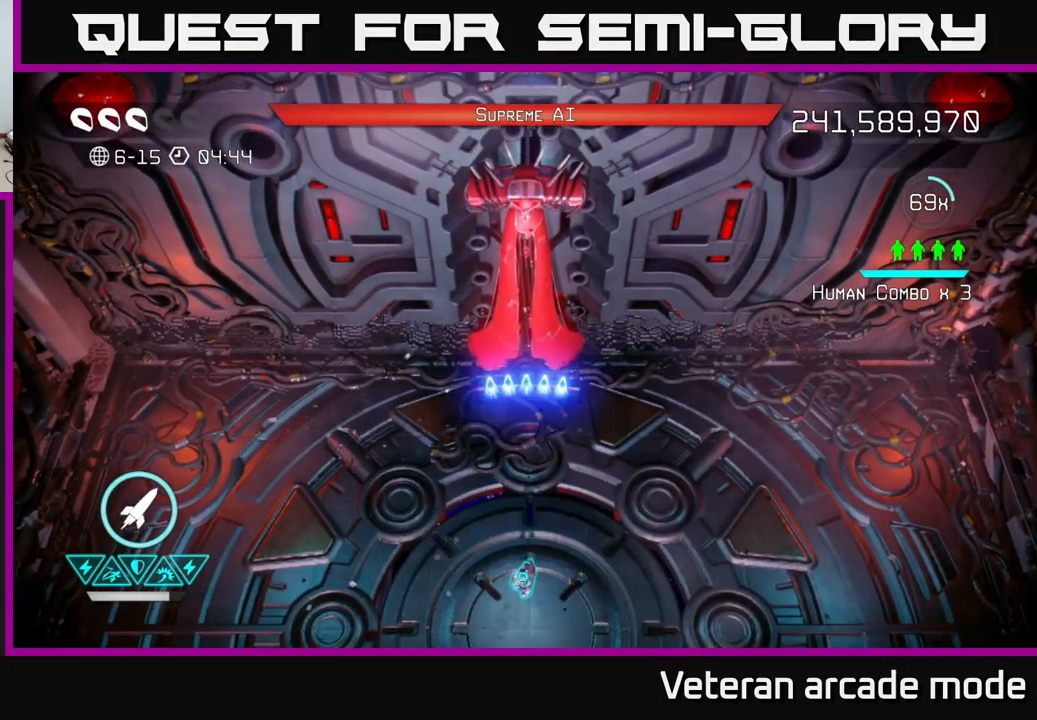
{"buttons": [], "left_stick": "center", "right_stick": "up", "events": []}
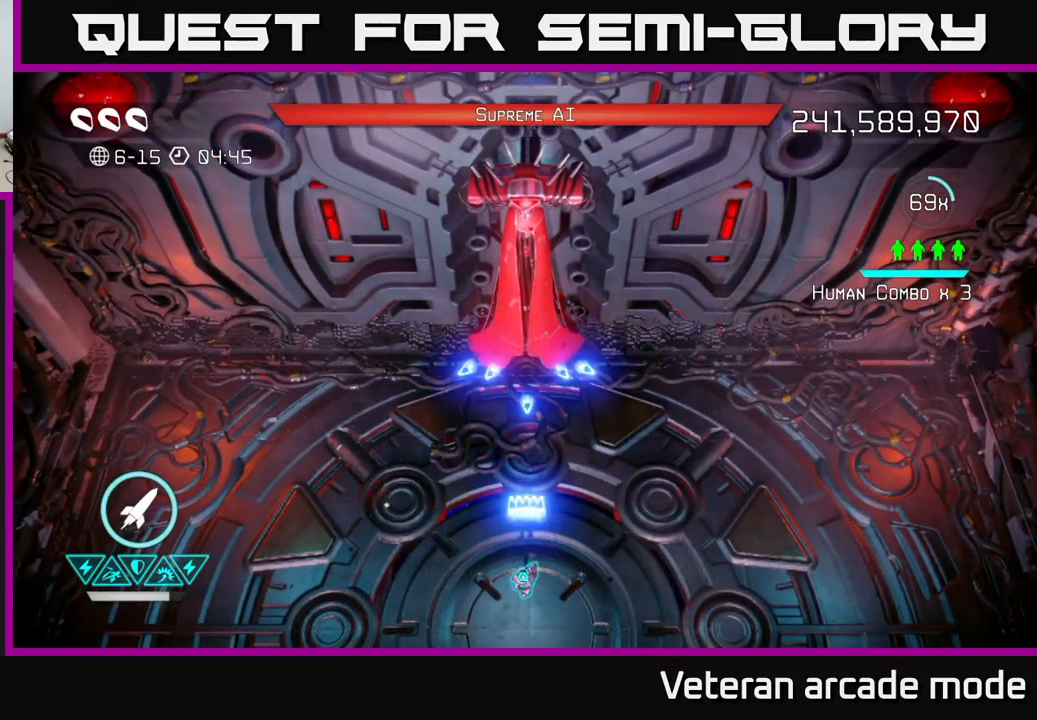
{"buttons": [], "left_stick": "center", "right_stick": "up", "events": []}
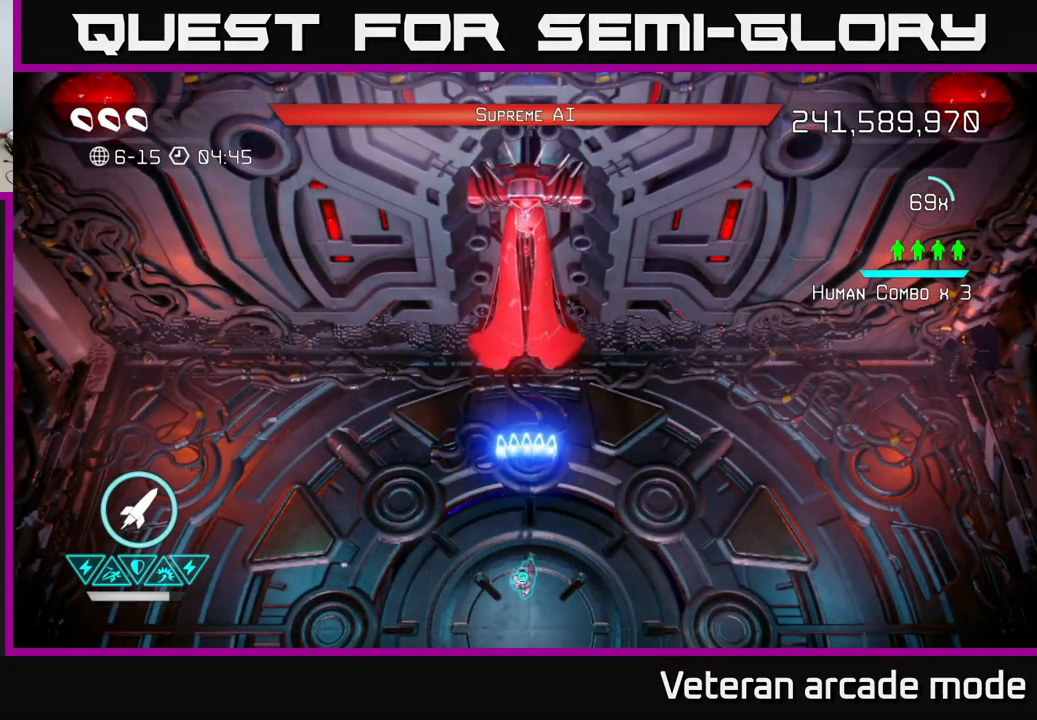
{"buttons": [], "left_stick": "center", "right_stick": "up", "events": []}
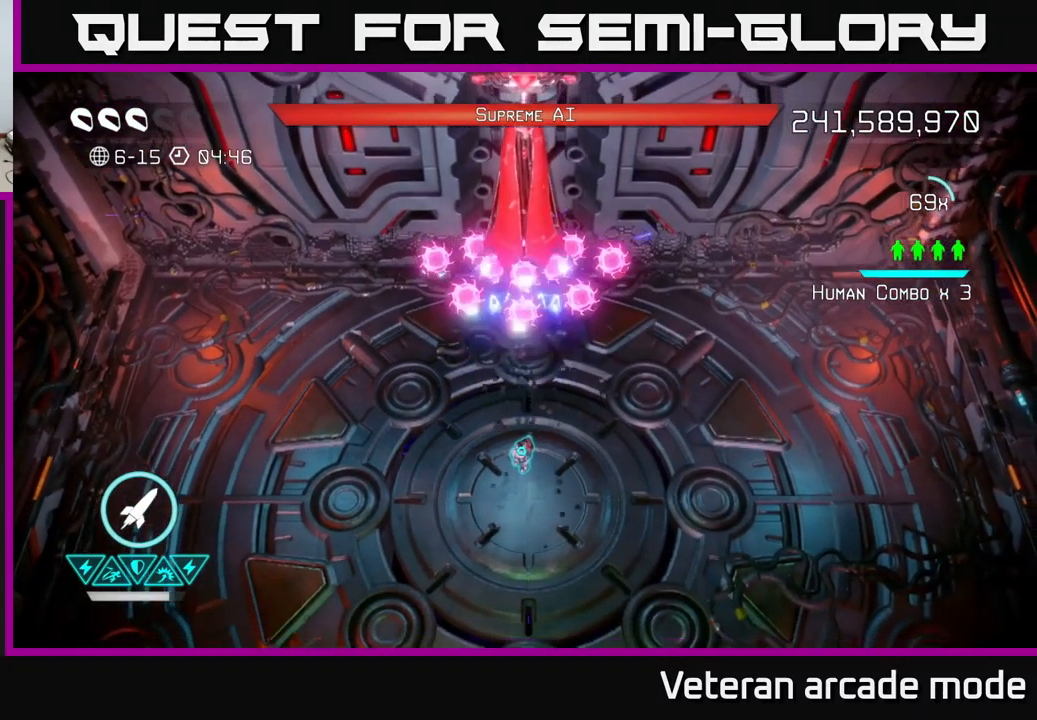
{"buttons": [], "left_stick": "up-right", "right_stick": "up", "events": [[133, "R2", "down"], [133, "left_stick", "down"], [233, "R2", "up"], [367, "left_stick", "down-right"], [483, "left_stick", "up-right"]]}
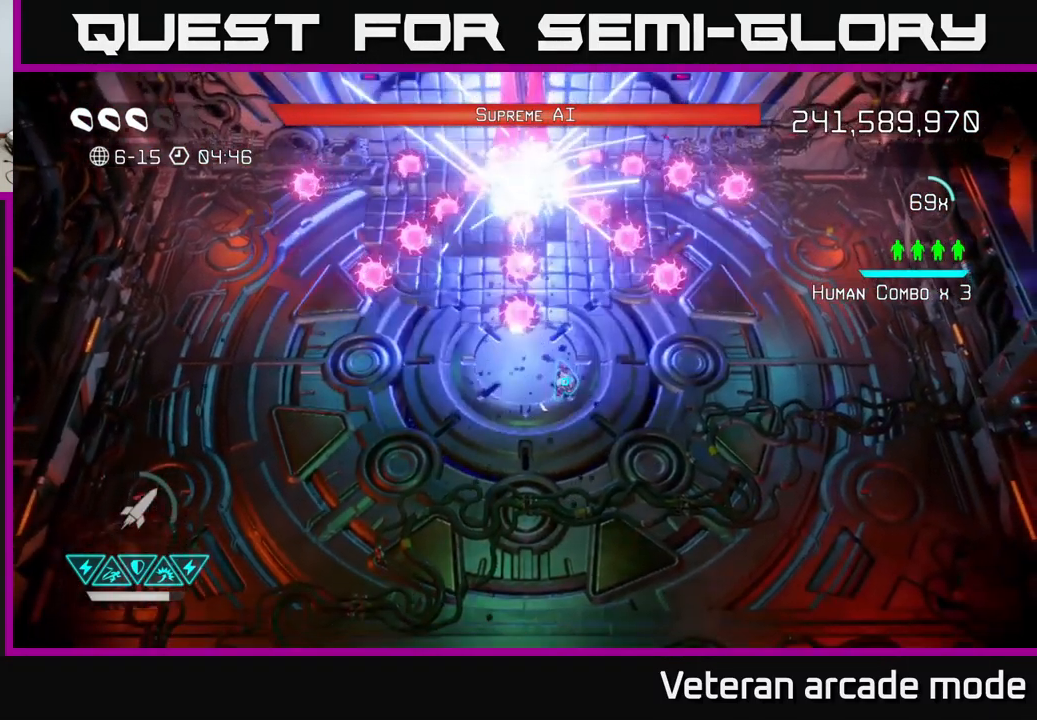
{"buttons": [], "left_stick": "down-right", "right_stick": "up", "events": [[33, "left_stick", "up"], [300, "left_stick", "center"], [450, "left_stick", "down"], [500, "left_stick", "down-right"]]}
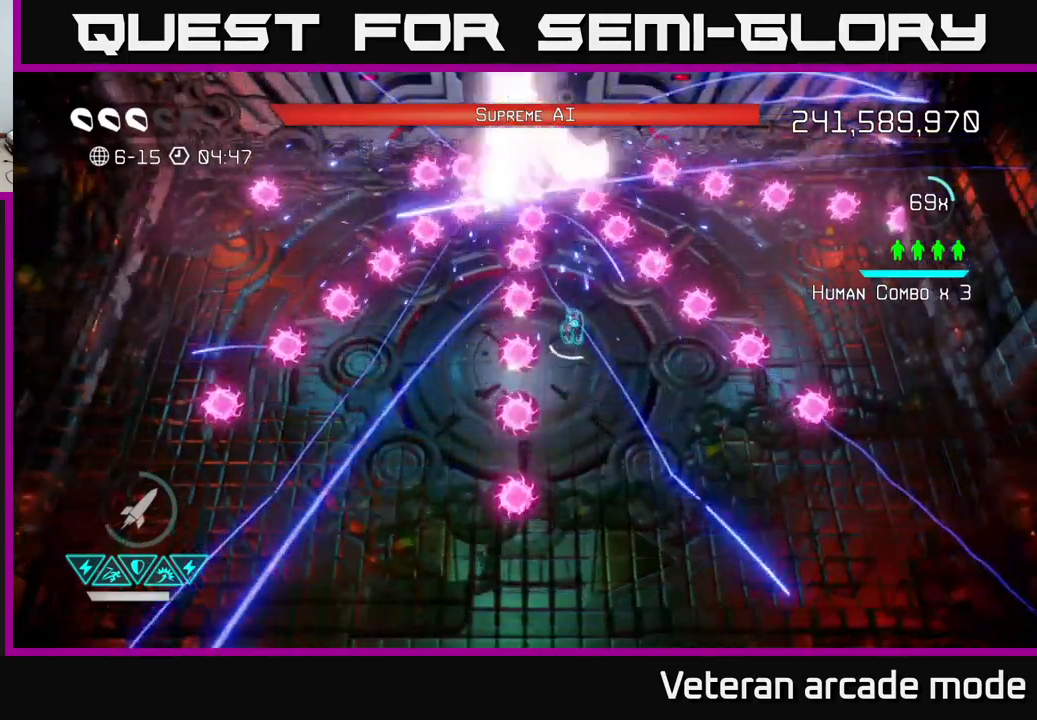
{"buttons": [], "left_stick": "center", "right_stick": "up-left", "events": [[184, "left_stick", "center"], [200, "right_stick", "up-left"], [284, "left_stick", "down-right"], [450, "left_stick", "center"]]}
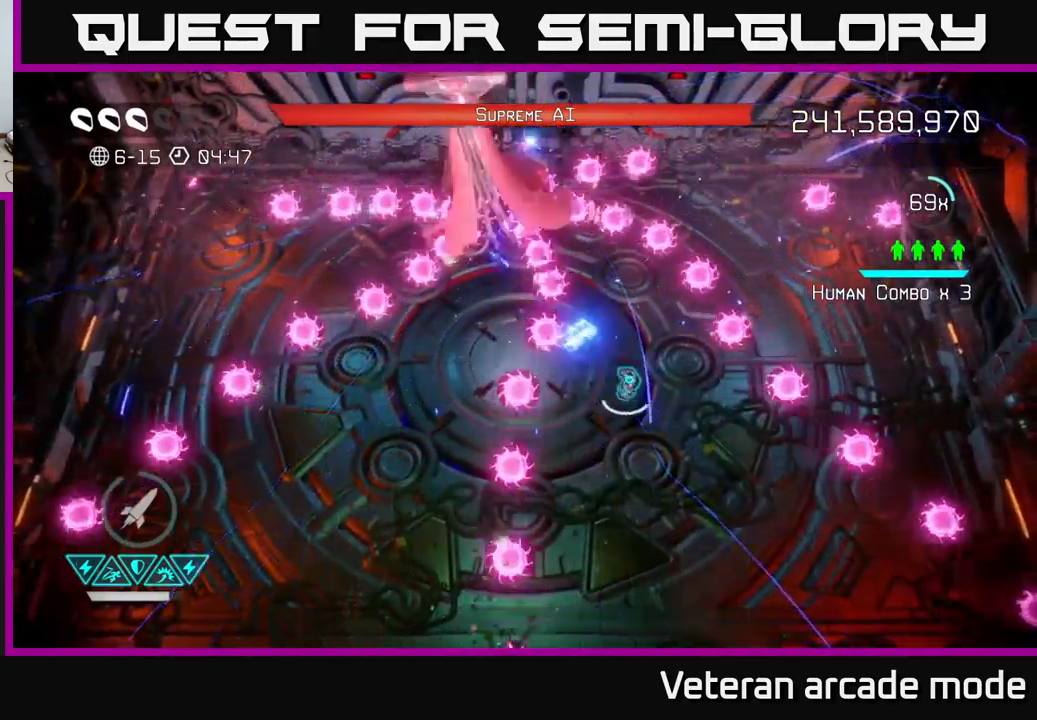
{"buttons": ["R2"], "left_stick": "right", "right_stick": "left", "events": [[67, "left_stick", "right"], [134, "left_stick", "down-right"], [250, "right_stick", "left"], [267, "R2", "down"], [284, "left_stick", "right"], [367, "R2", "up"], [450, "R2", "down"]]}
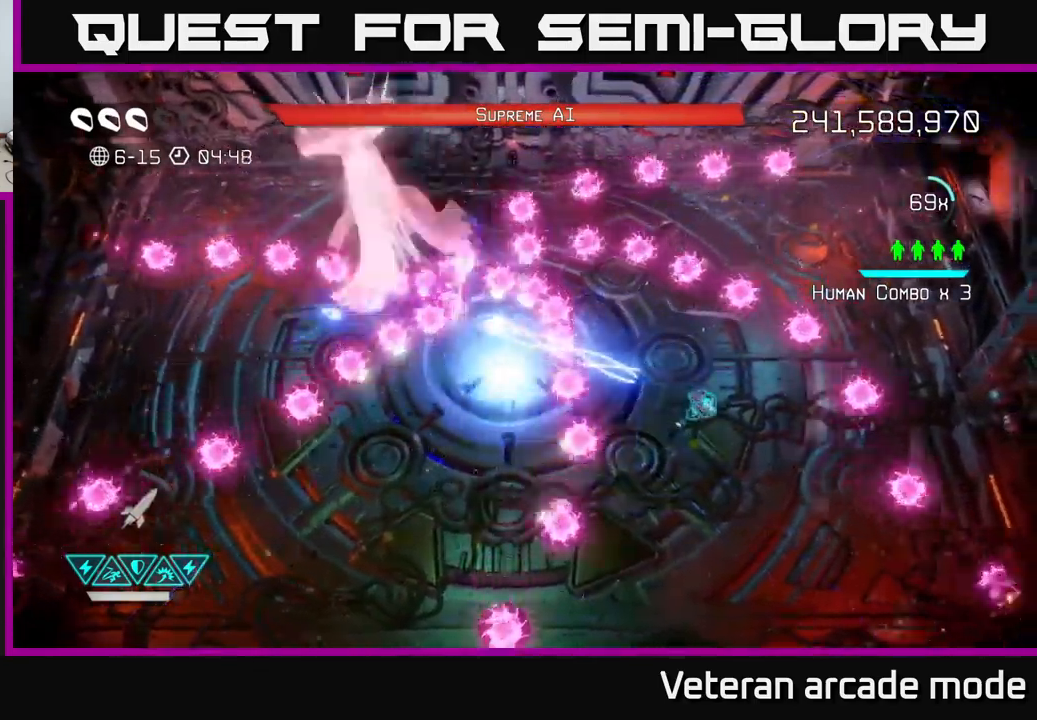
{"buttons": [], "left_stick": "up", "right_stick": "left", "events": [[50, "R2", "up"], [84, "R2", "down"], [184, "R2", "up"], [267, "left_stick", "center"], [317, "left_stick", "up"]]}
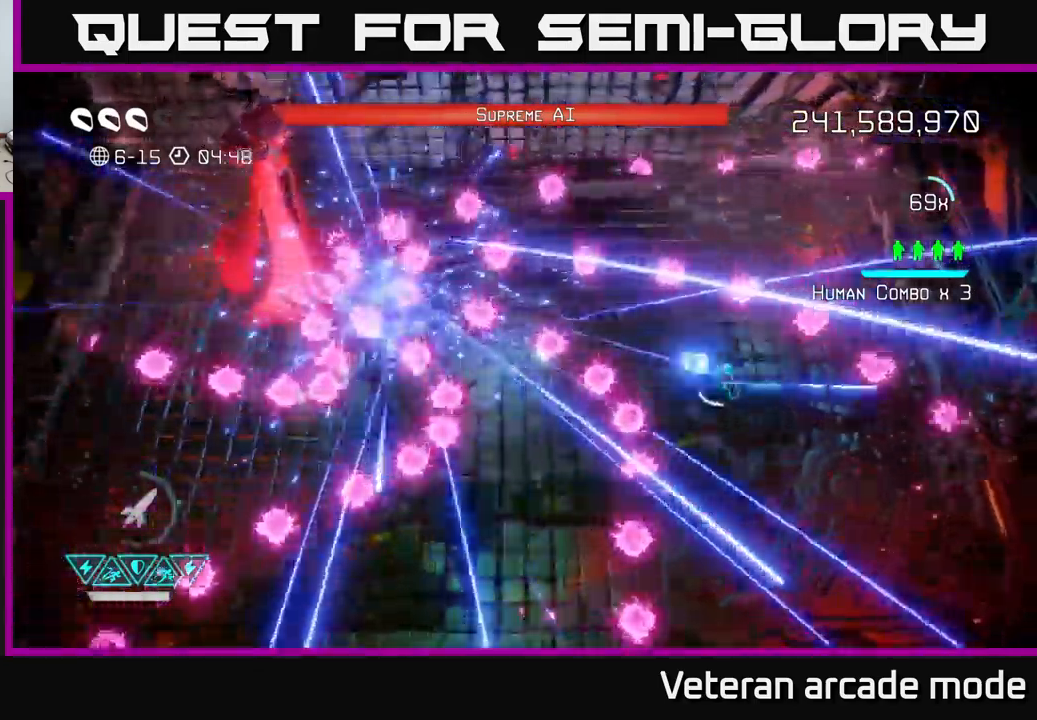
{"buttons": [], "left_stick": "center", "right_stick": "left", "events": [[67, "left_stick", "center"], [167, "left_stick", "up"], [384, "left_stick", "center"]]}
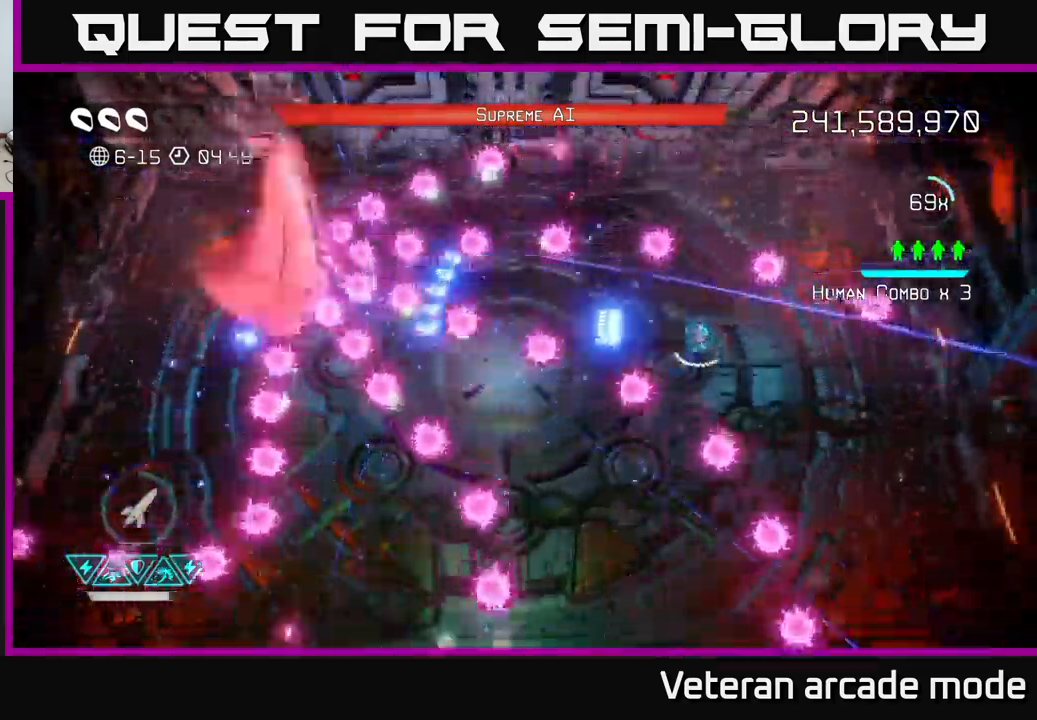
{"buttons": ["R2"], "left_stick": "center", "right_stick": "left", "events": [[34, "left_stick", "up"], [217, "left_stick", "center"], [284, "R2", "down"], [300, "left_stick", "up-right"], [367, "R2", "up"], [450, "R2", "down"], [450, "left_stick", "center"]]}
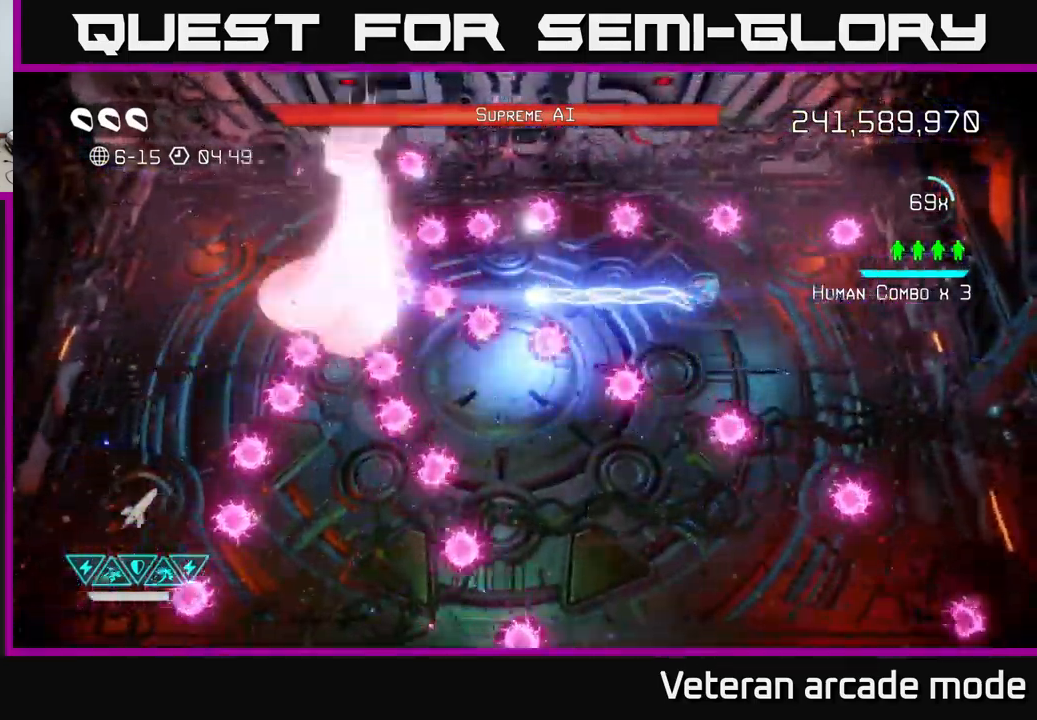
{"buttons": ["L2"], "left_stick": "left", "right_stick": "left", "events": [[50, "R2", "up"], [50, "left_stick", "down"], [150, "left_stick", "left"], [300, "L2", "down"], [300, "left_stick", "down-left"], [450, "L2", "up"], [484, "L2", "down"], [484, "left_stick", "left"]]}
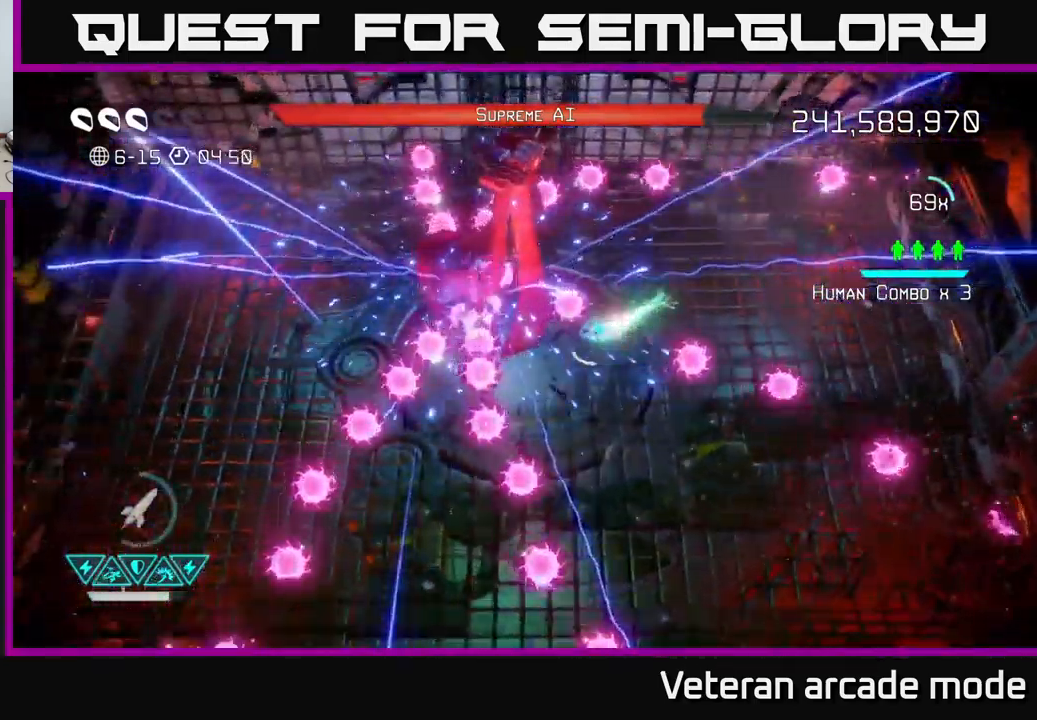
{"buttons": [], "left_stick": "left", "right_stick": "right", "events": [[84, "L2", "up"], [84, "right_stick", "up-right"], [134, "right_stick", "right"]]}
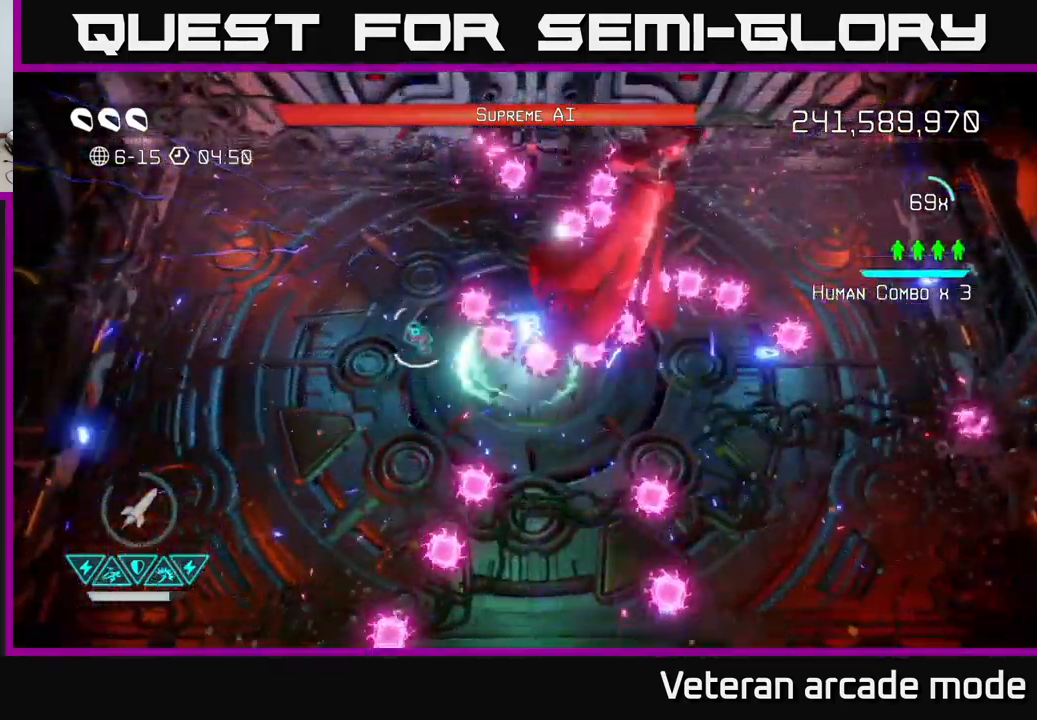
{"buttons": ["L2"], "left_stick": "down-left", "right_stick": "right", "events": [[67, "R2", "down"], [84, "left_stick", "center"], [150, "R2", "up"], [184, "left_stick", "left"], [250, "R2", "down"], [317, "R2", "up"], [384, "L2", "down"], [384, "R2", "down"], [450, "R2", "up"], [484, "left_stick", "down-left"]]}